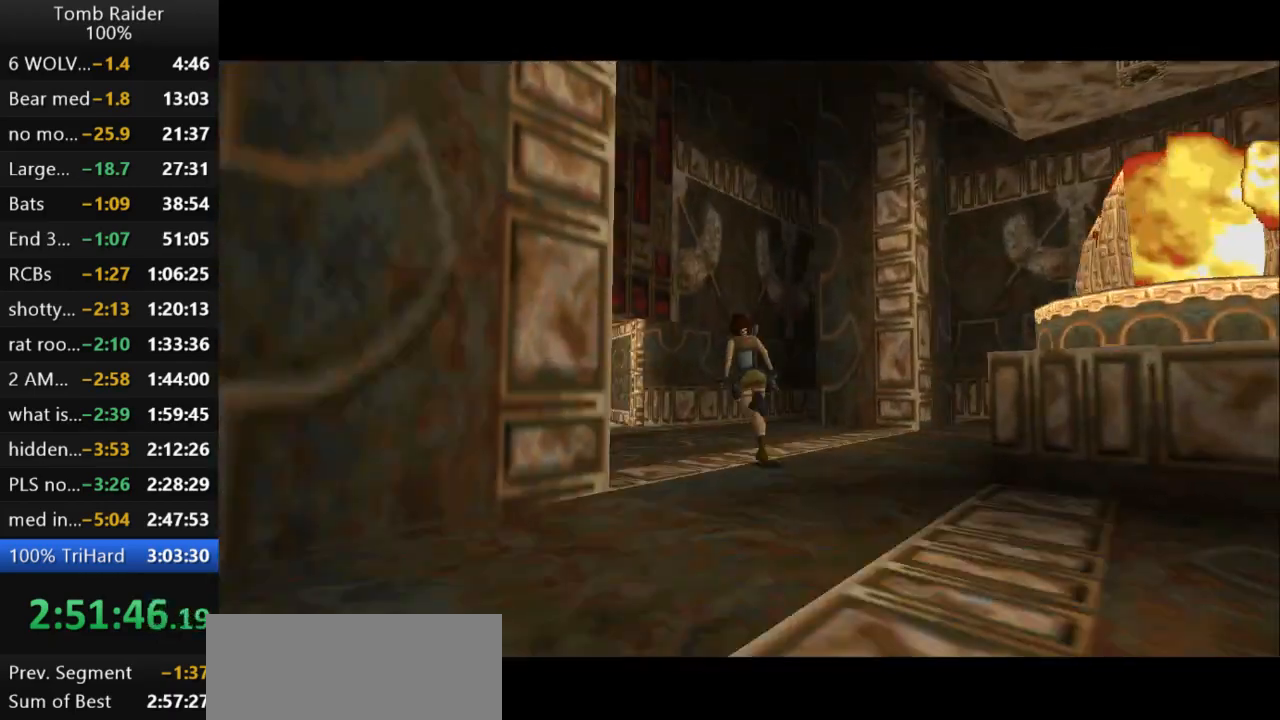
Gameplay with keyboard; each line is a JSON object with the keys held at the frame after it. "events" lists presses ("down") and releases ("up") of "action", "action2", "down", "guns", "inv", "jump", "left", "look", "lstep", "right", "roll", "roll2", "rstep", "up" and "walk" between this image and that frame as [ms after this image, input, new state], when the widget could be followed in between. No other keys are recorded. Mouse input is not recorded. Key names are as the overlay labels them; some are game actions (e.g. jump) rather than physical keys.
{"keys": ["left", "up"], "events": [[133, "guns", "up"], [167, "left", "up"], [467, "left", "down"]]}
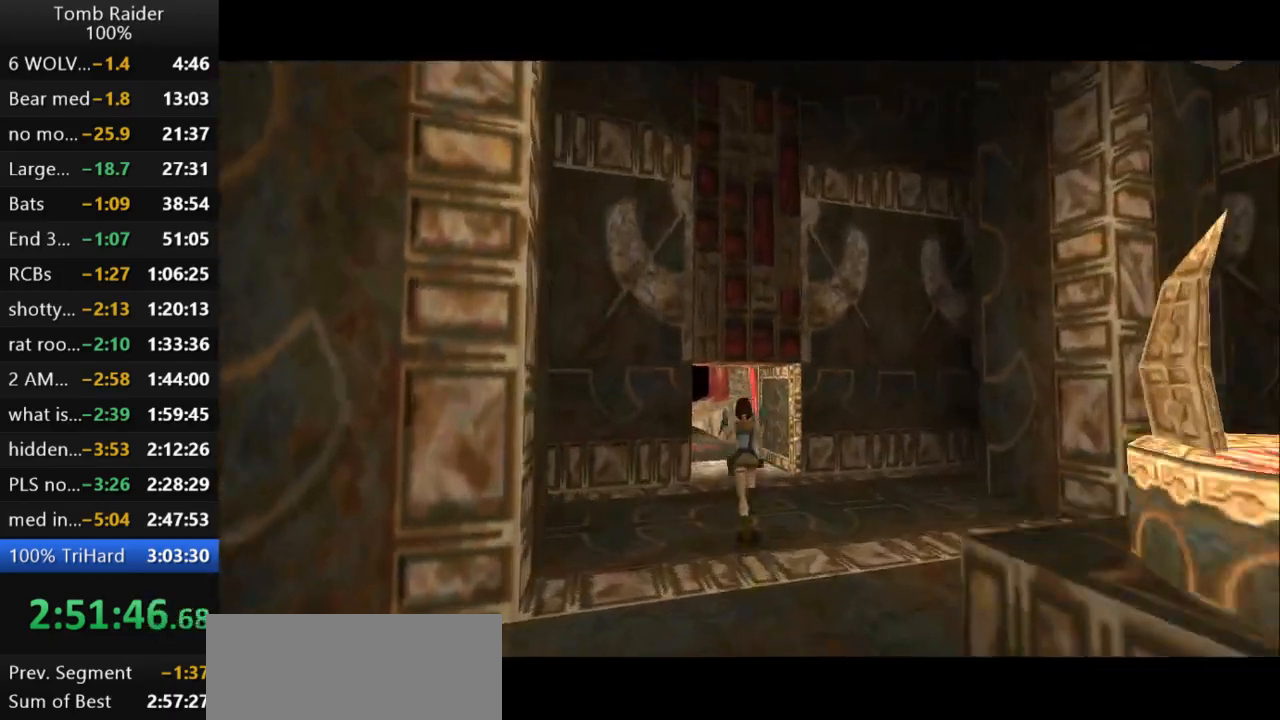
{"keys": ["up"], "events": [[100, "left", "up"]]}
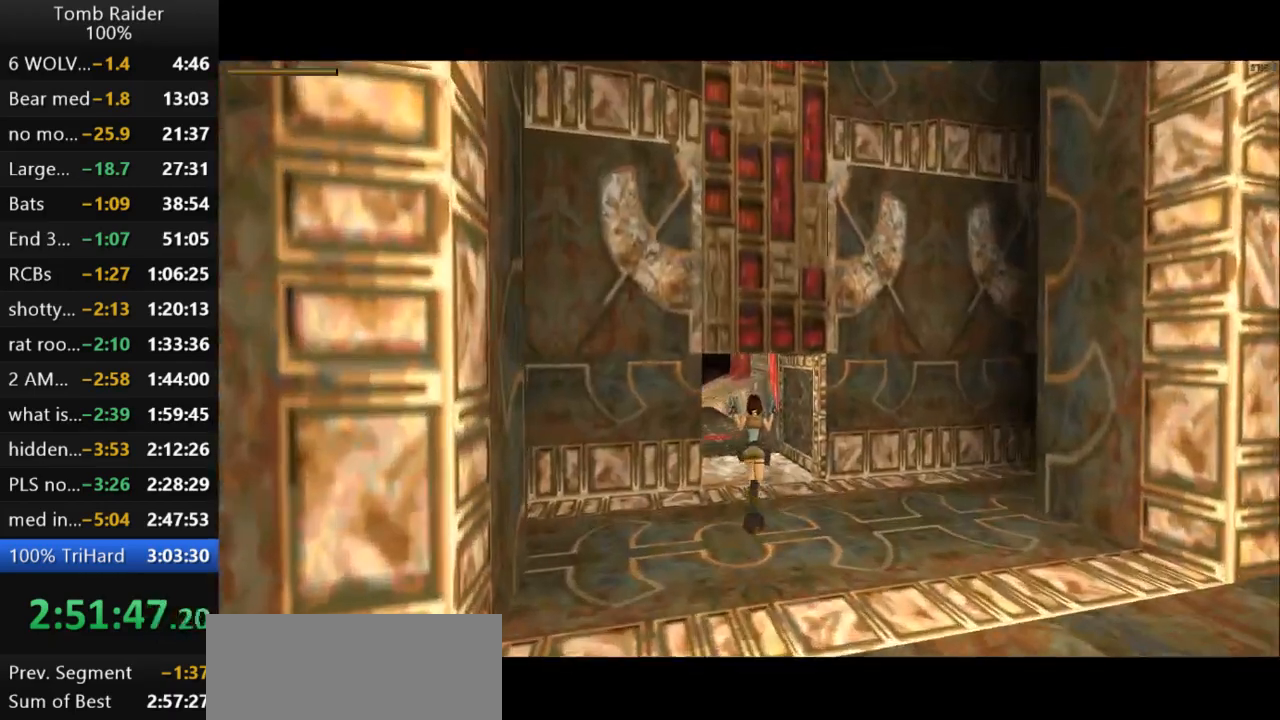
{"keys": ["up"], "events": [[100, "left", "down"], [367, "left", "up"]]}
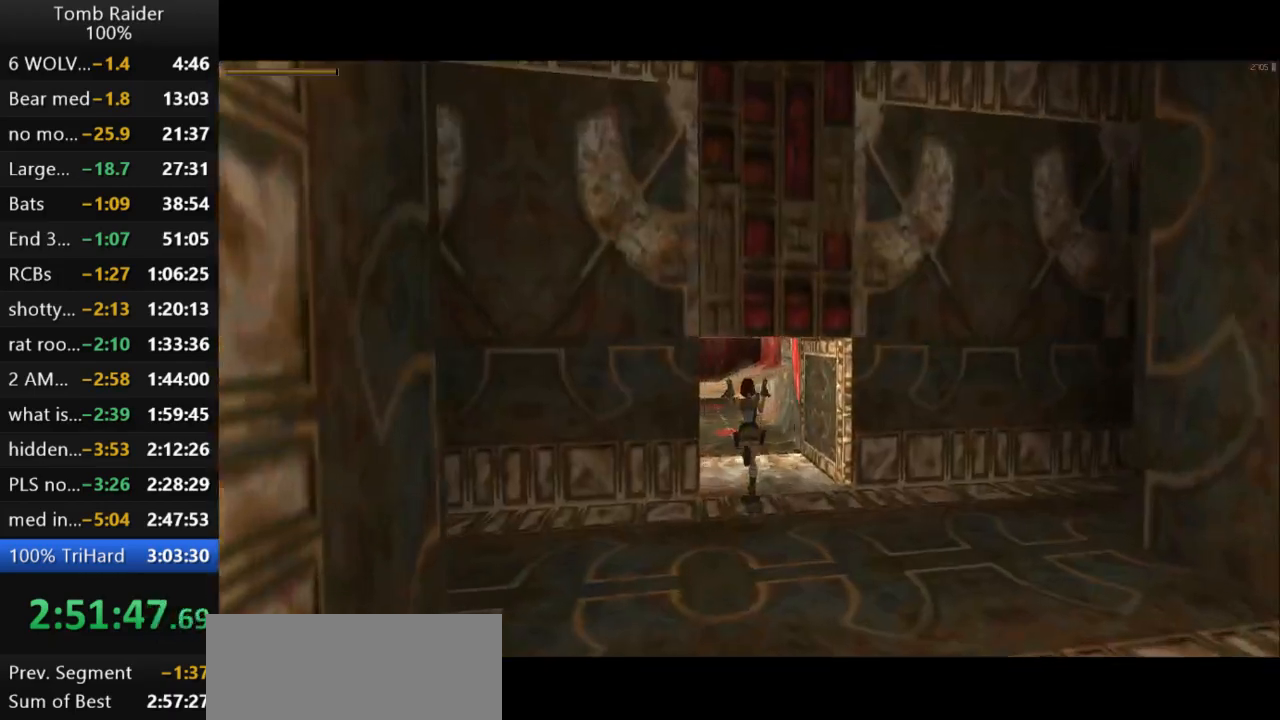
{"keys": ["up"], "events": [[67, "left", "down"], [200, "left", "up"], [333, "left", "down"], [500, "left", "up"]]}
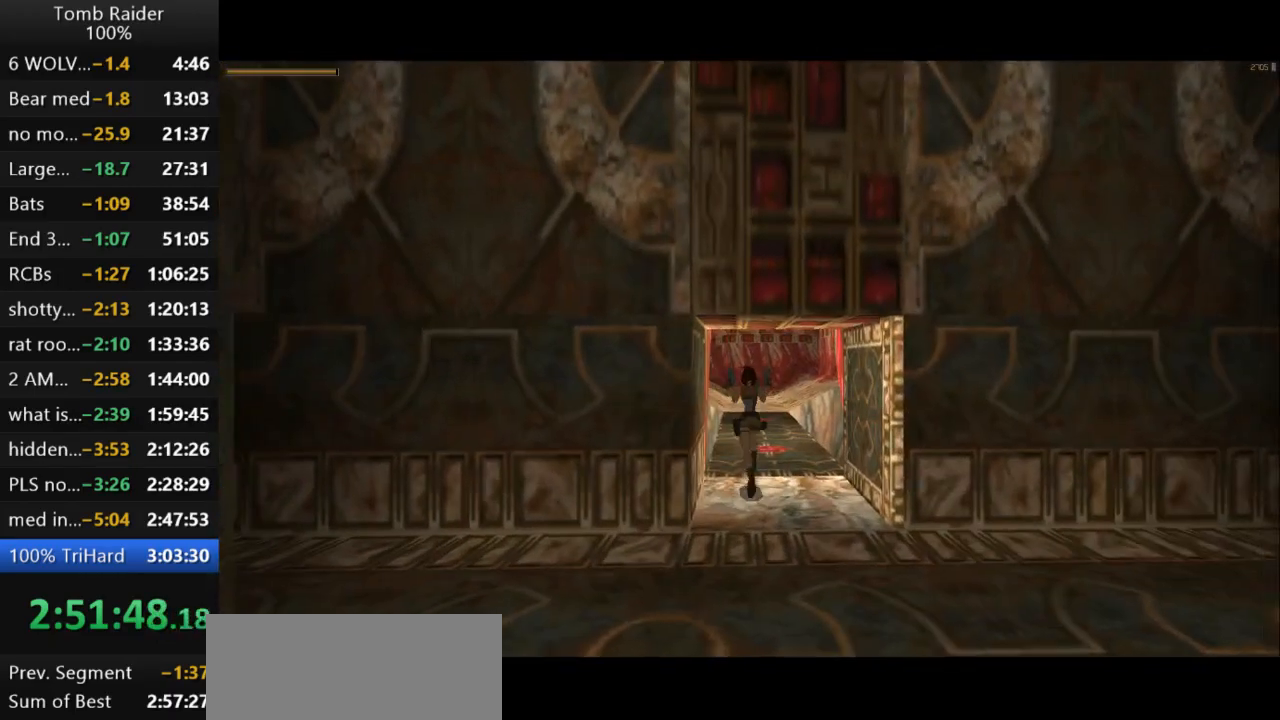
{"keys": ["up"], "events": [[200, "right", "down"], [333, "right", "up"]]}
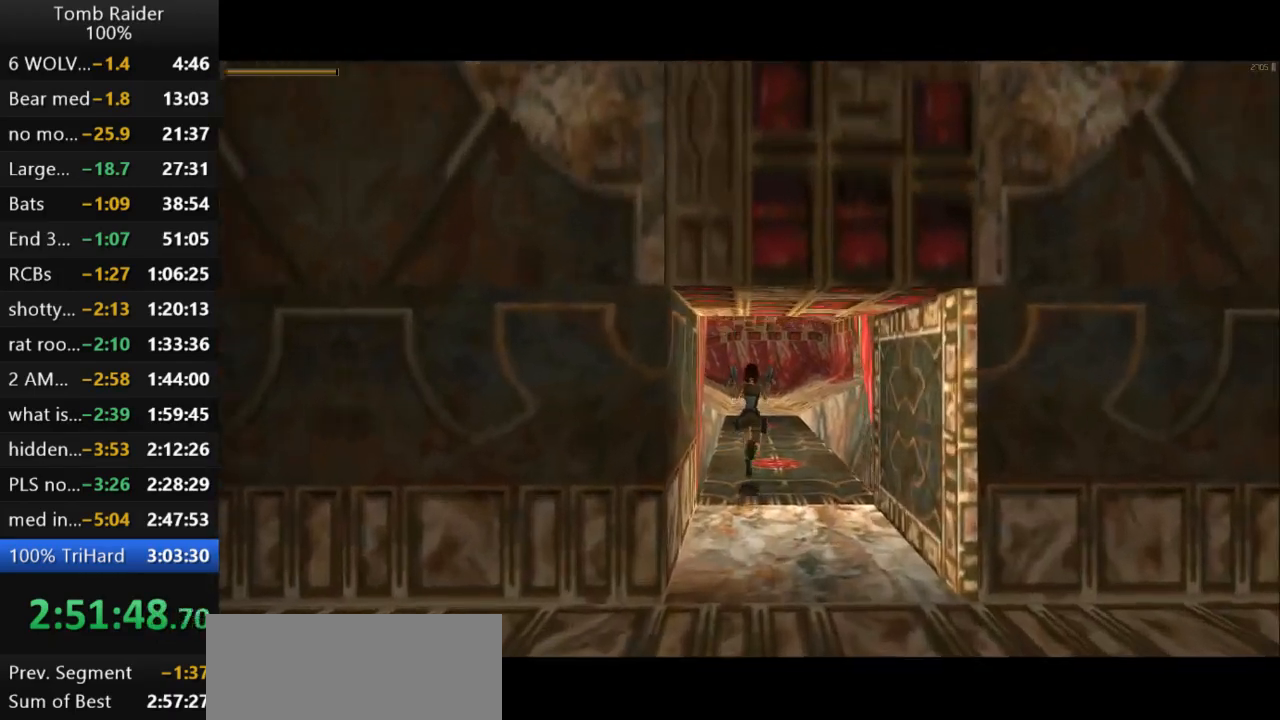
{"keys": ["up"], "events": [[33, "right", "down"], [167, "right", "up"]]}
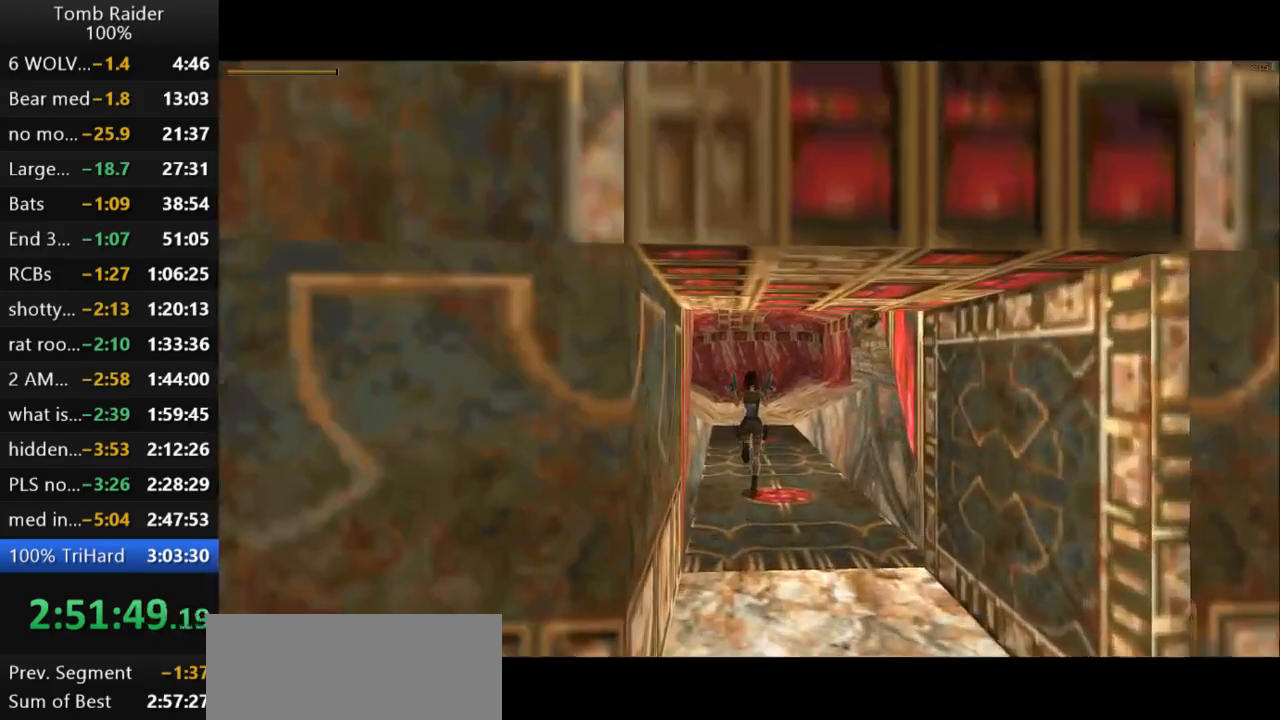
{"keys": ["right"], "events": [[100, "right", "down"], [300, "up", "up"]]}
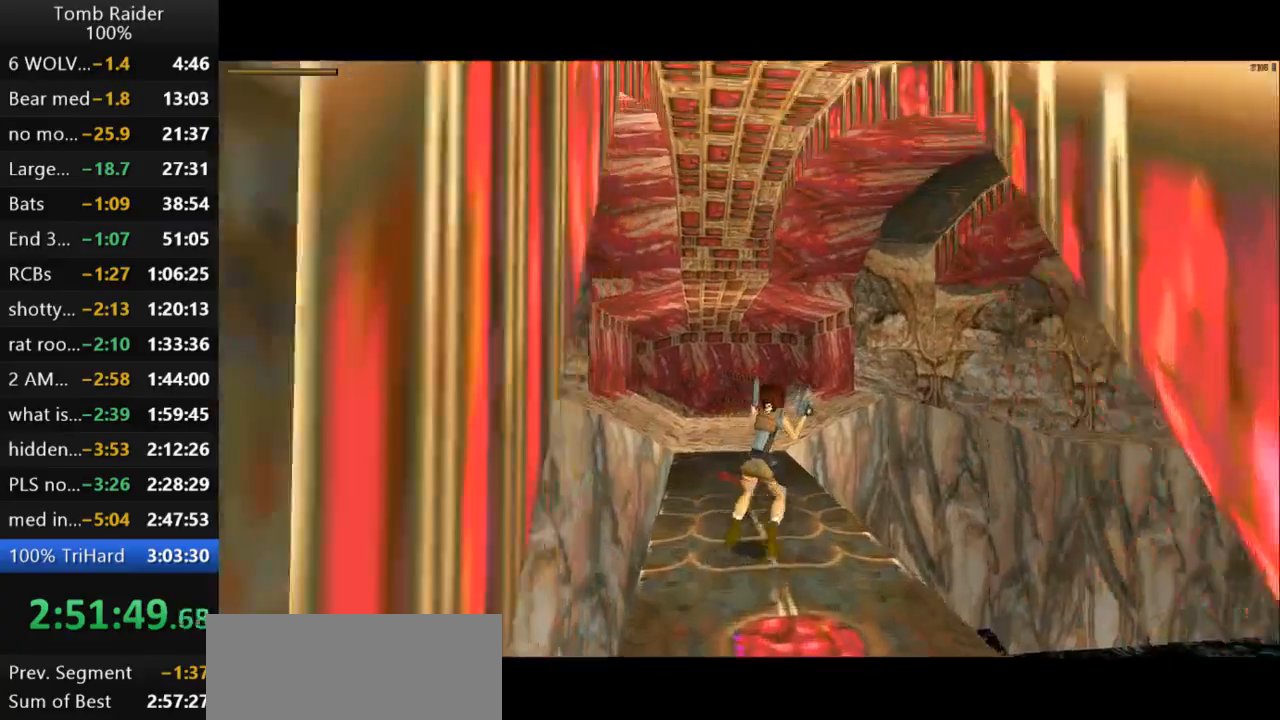
{"keys": ["right"], "events": []}
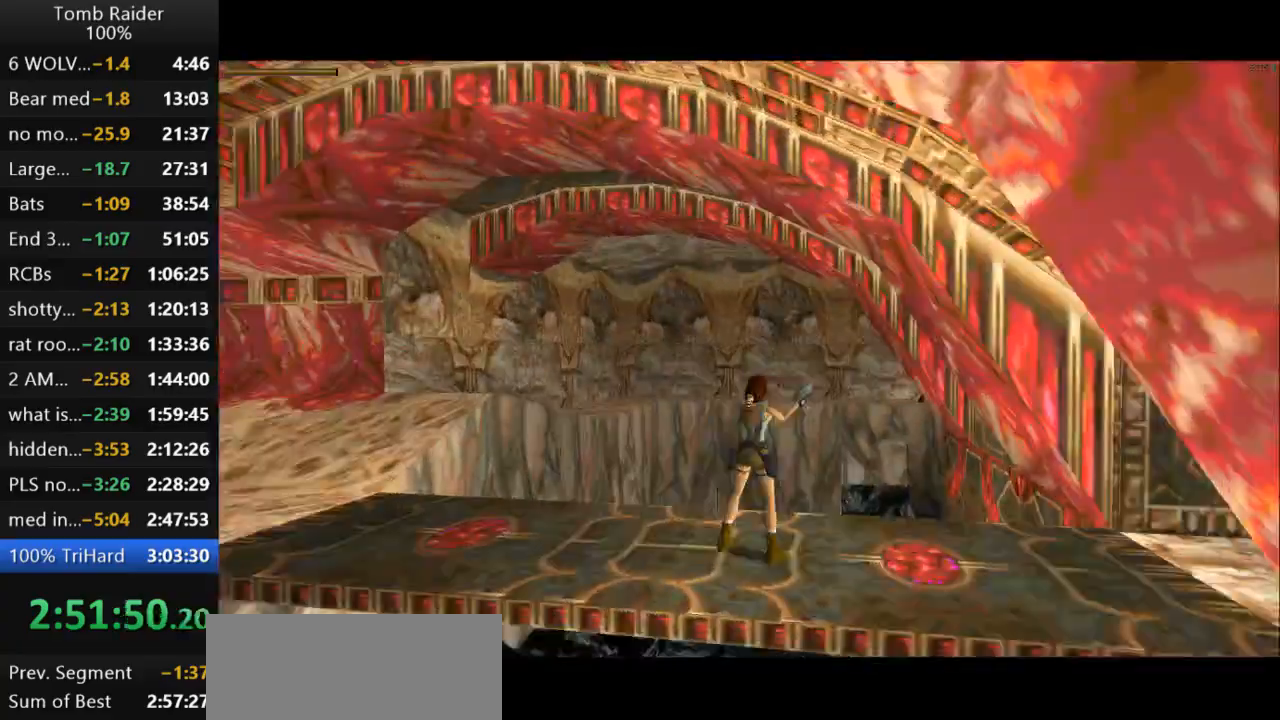
{"keys": ["action2", "lstep"]}
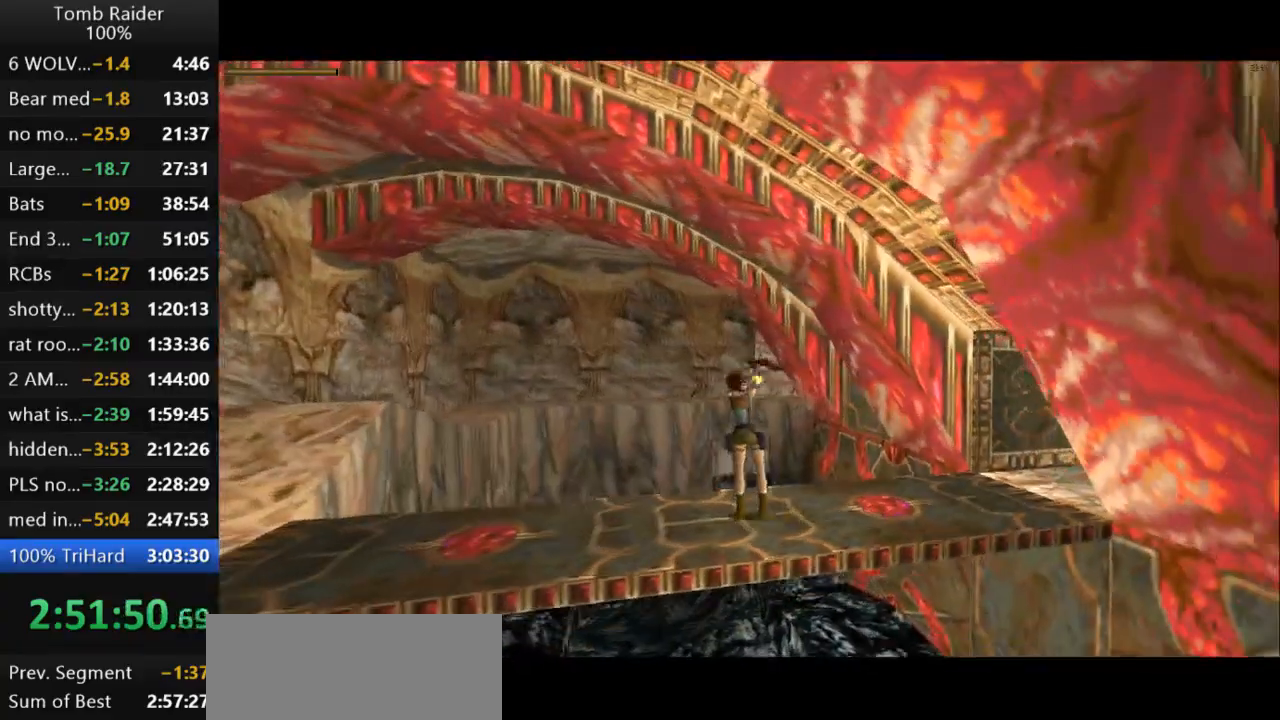
{"keys": ["action2", "left"], "events": [[267, "lstep", "up"], [333, "left", "down"]]}
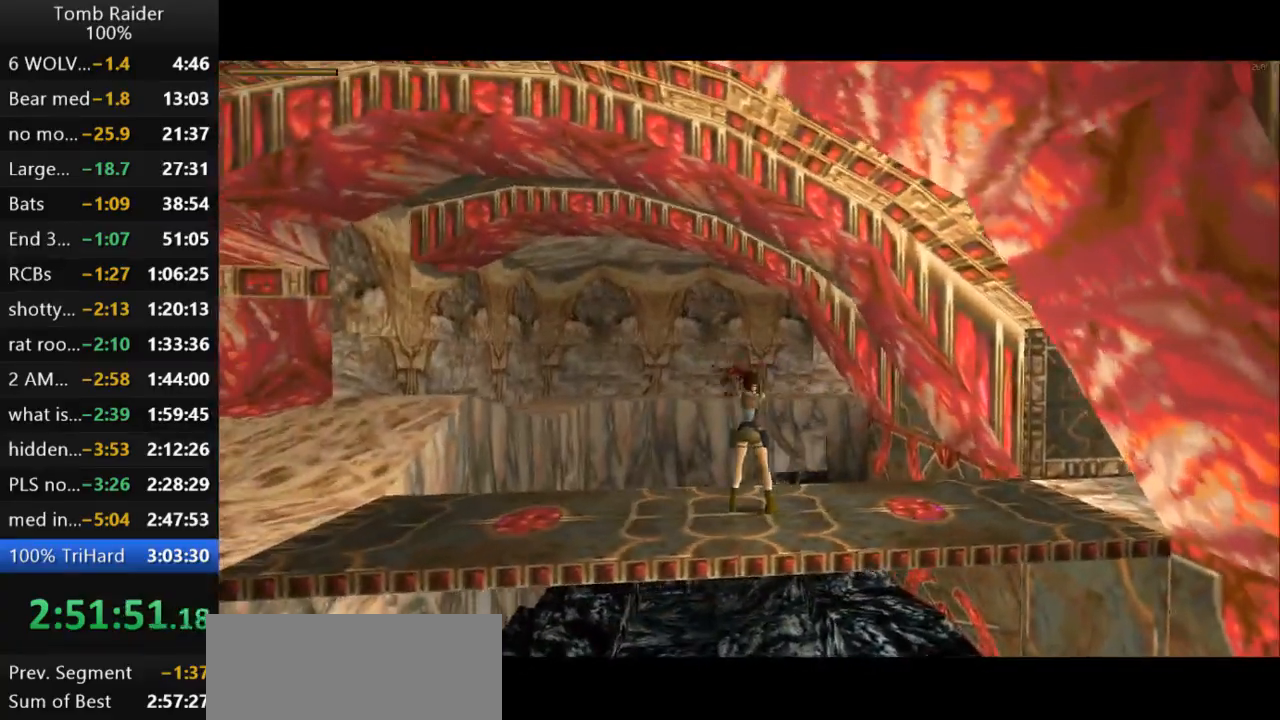
{"keys": ["action2"], "events": [[133, "left", "up"], [400, "left", "down"], [500, "left", "up"]]}
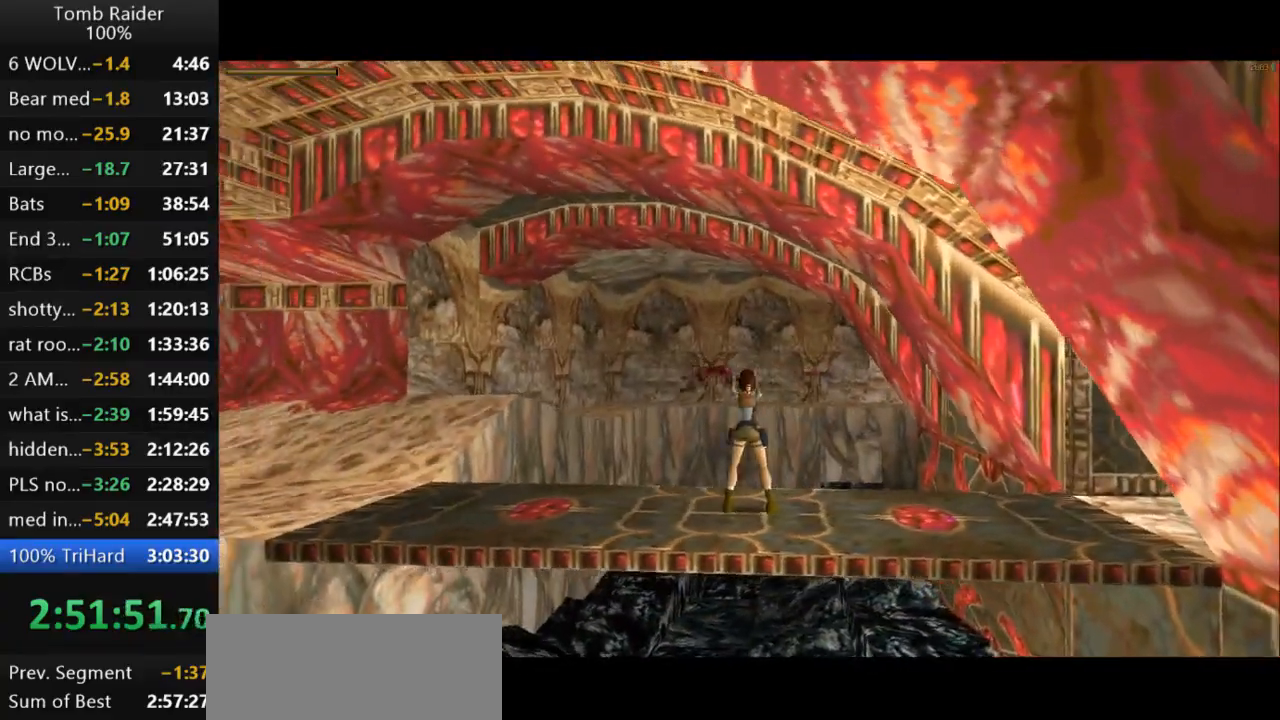
{"keys": ["action2", "left"], "events": [[400, "left", "down"]]}
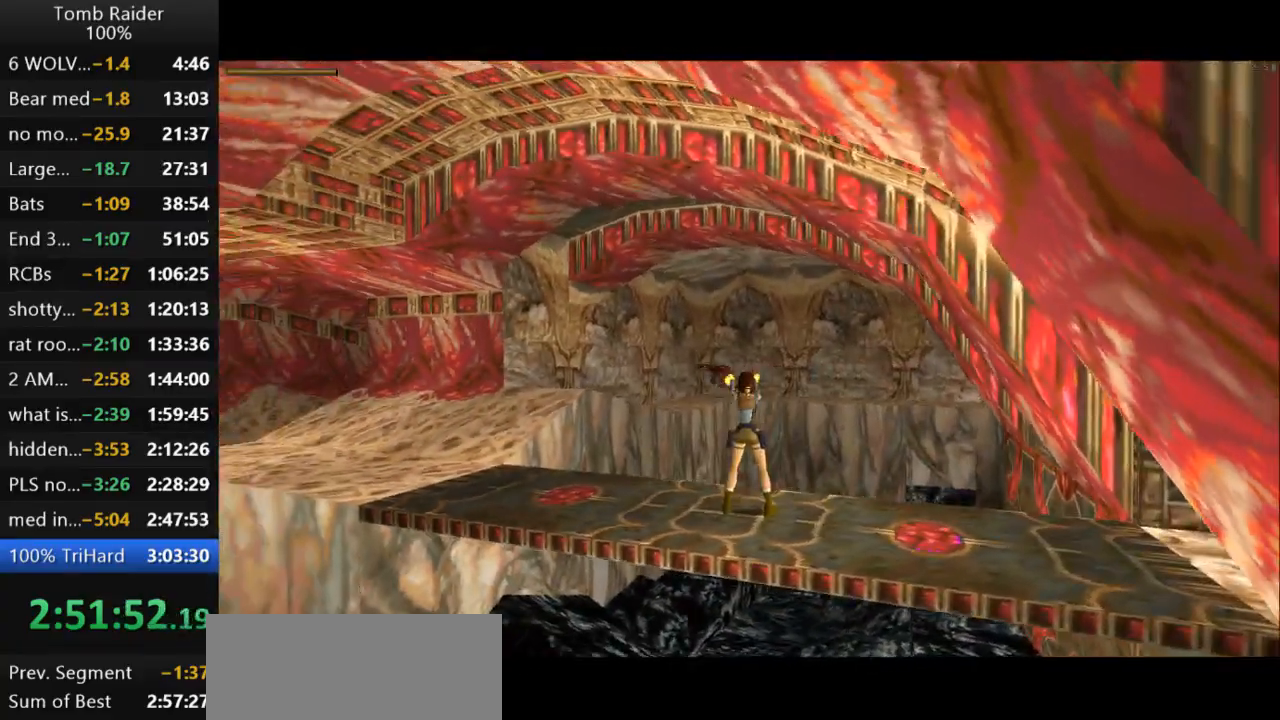
{"keys": ["action2"], "events": [[33, "left", "up"], [333, "left", "down"], [500, "left", "up"]]}
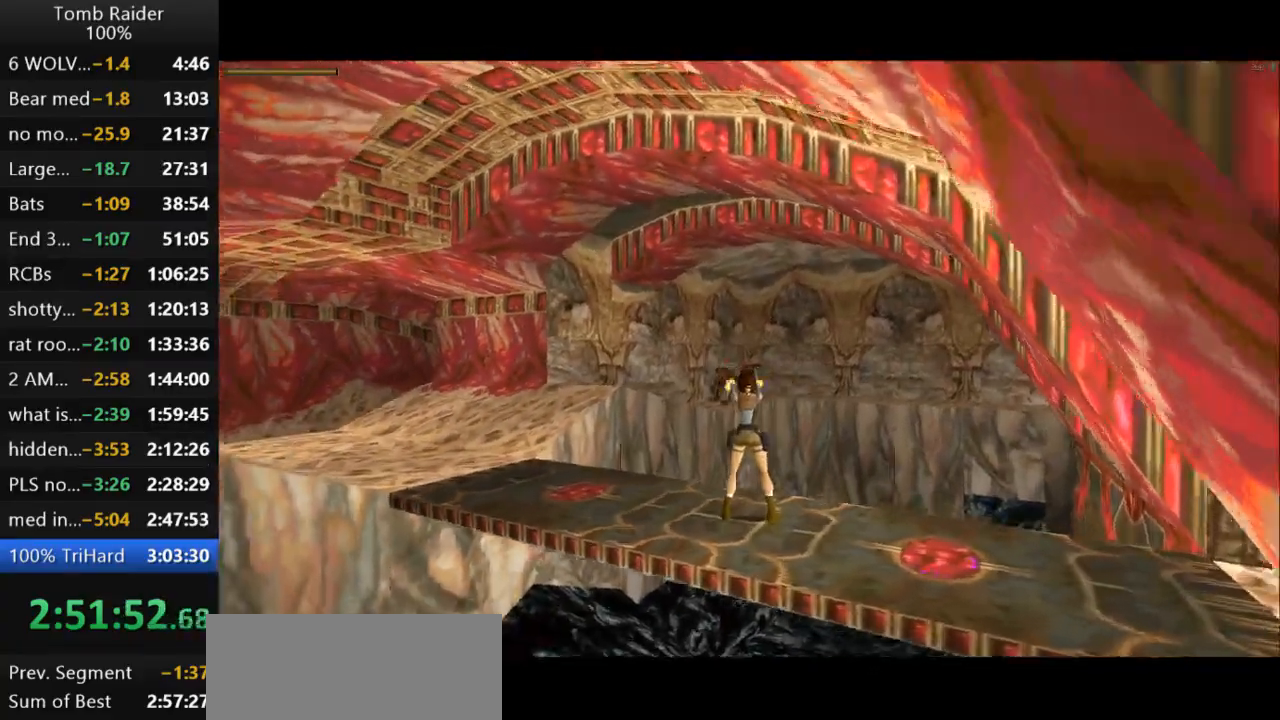
{"keys": ["action2"], "events": []}
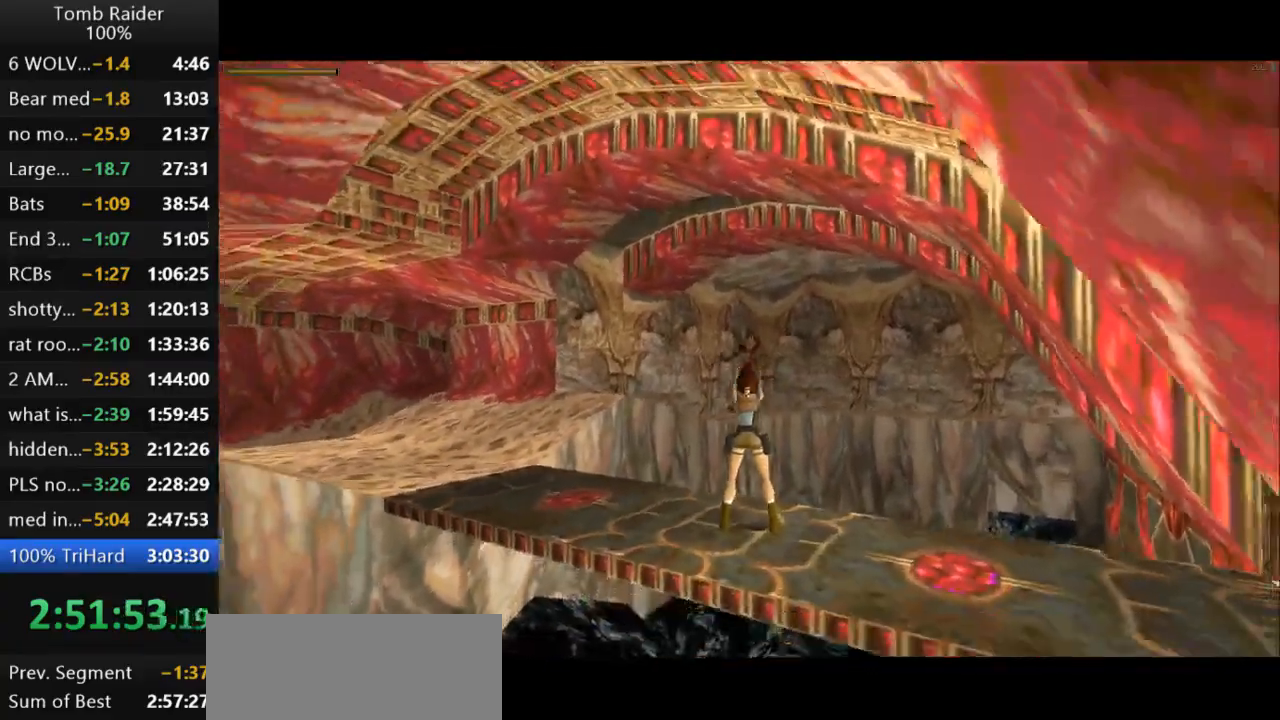
{"keys": ["action2"], "events": []}
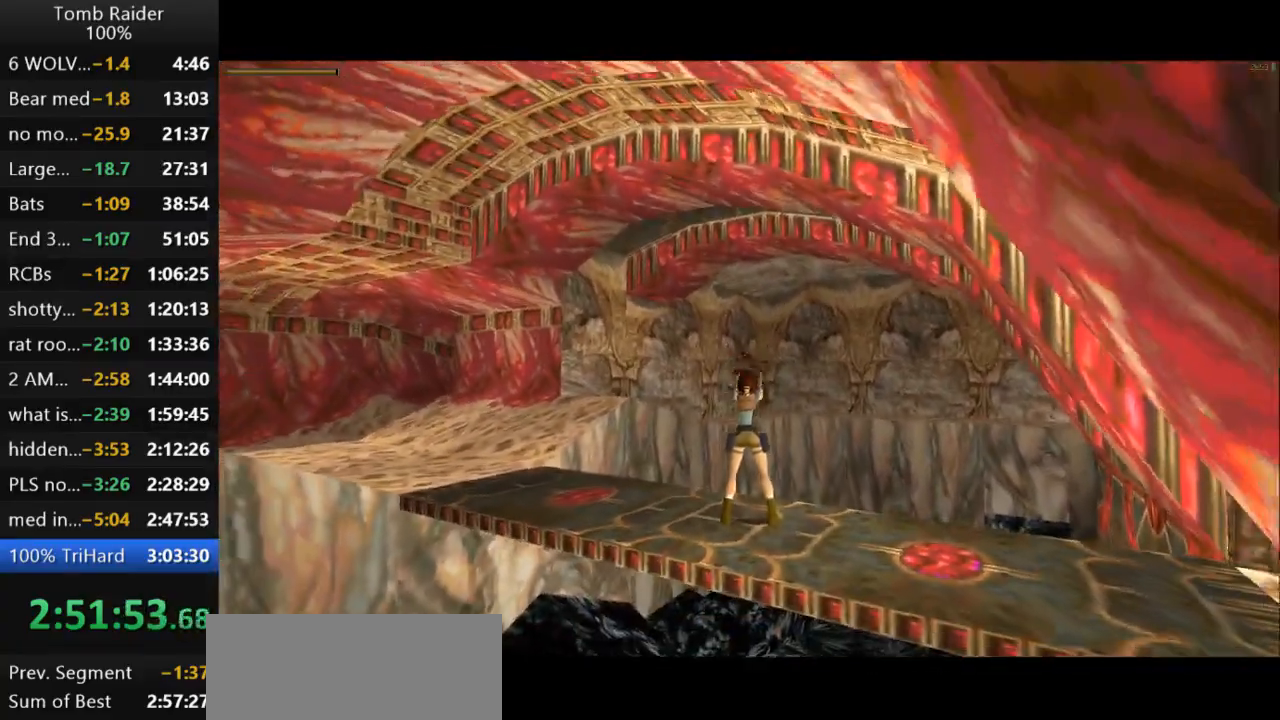
{"keys": ["left"], "events": [[400, "left", "down"], [433, "action2", "up"]]}
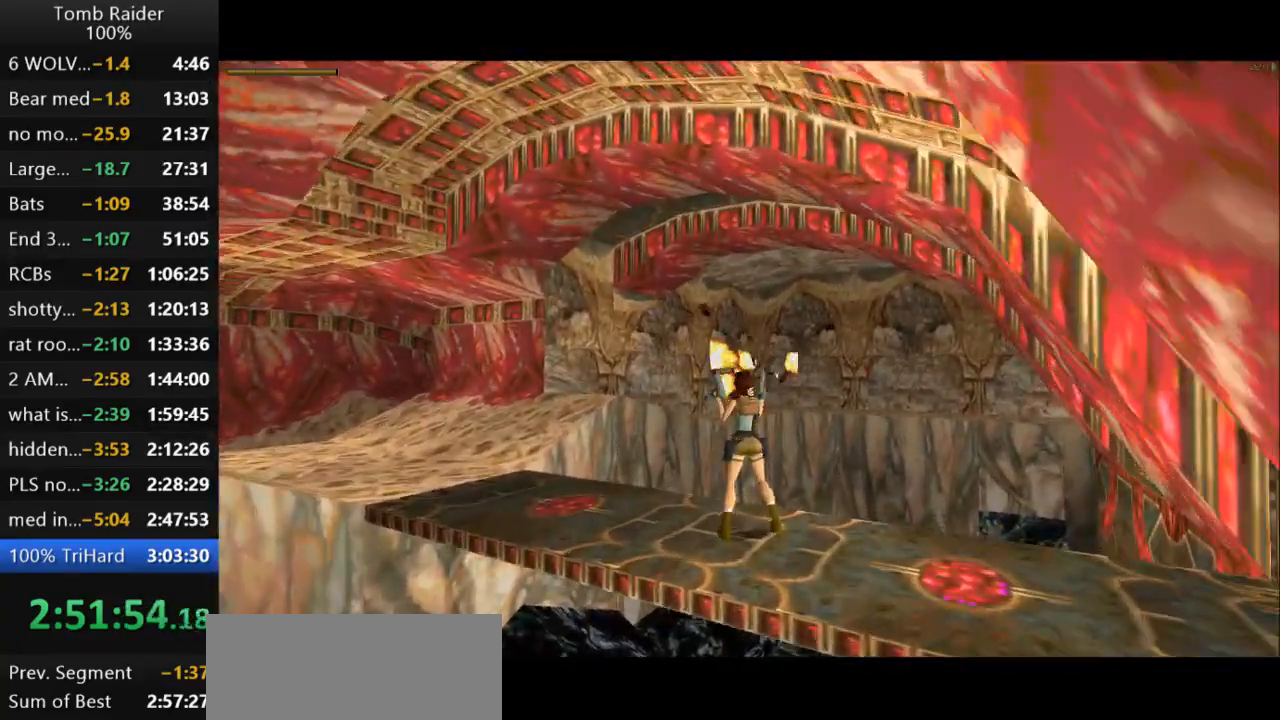
{"keys": ["left"], "events": []}
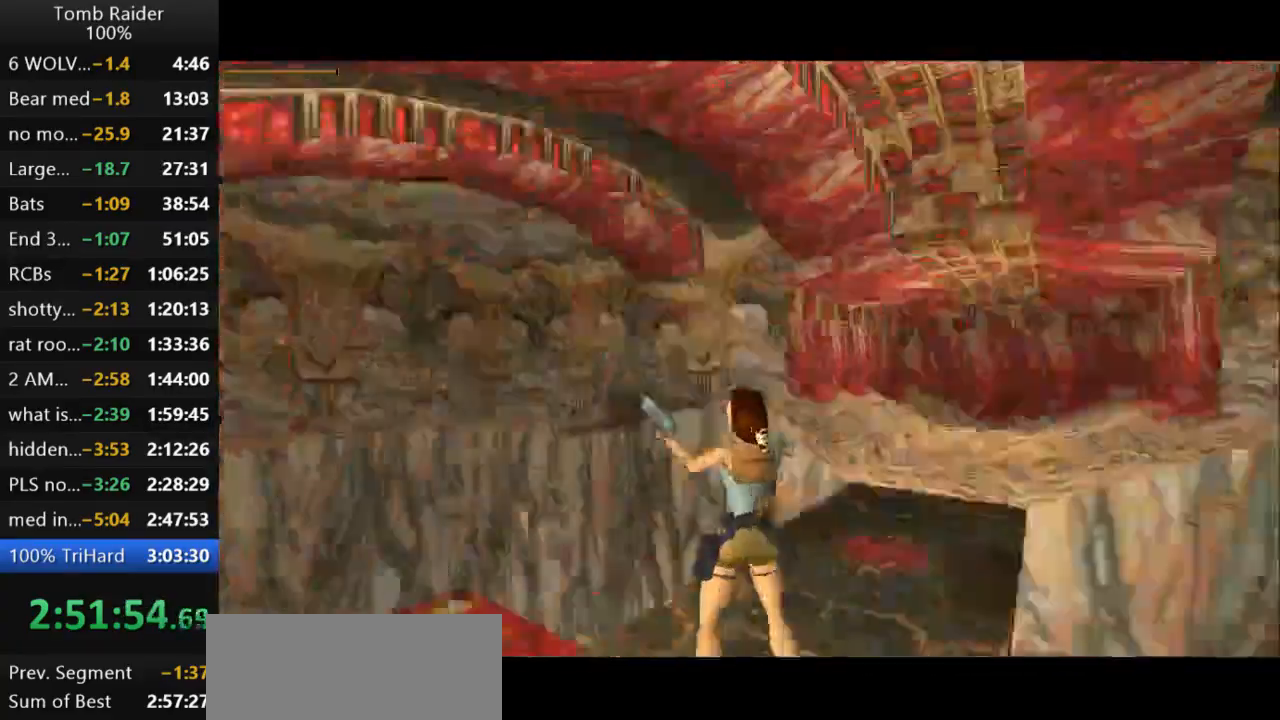
{"keys": ["action2"], "events": [[33, "action2", "down"], [67, "left", "up"]]}
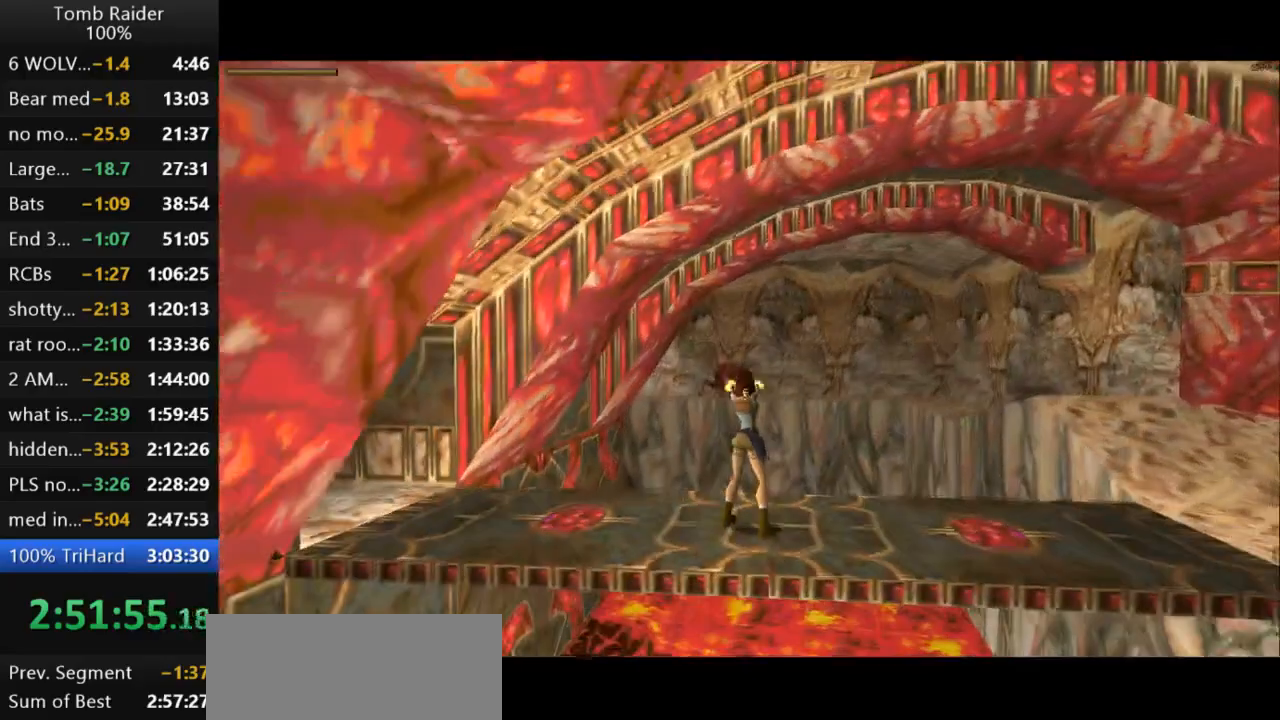
{"keys": ["action2"], "events": []}
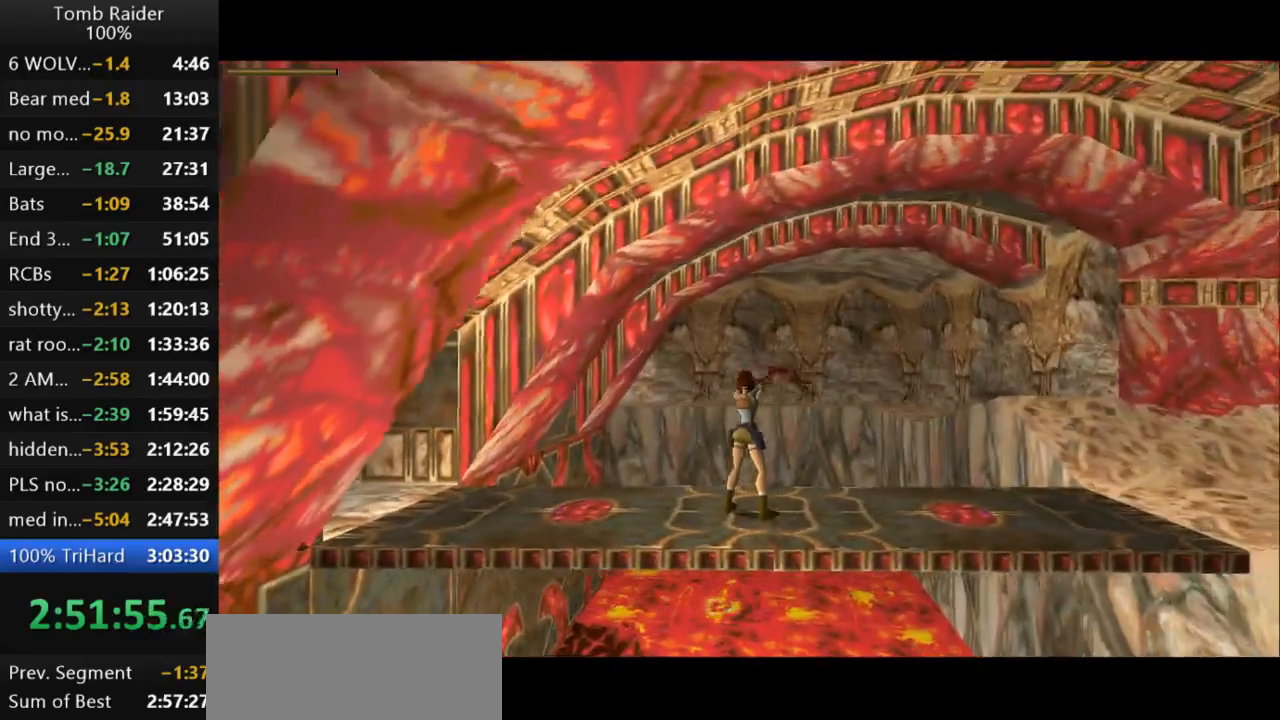
{"keys": ["action2"], "events": []}
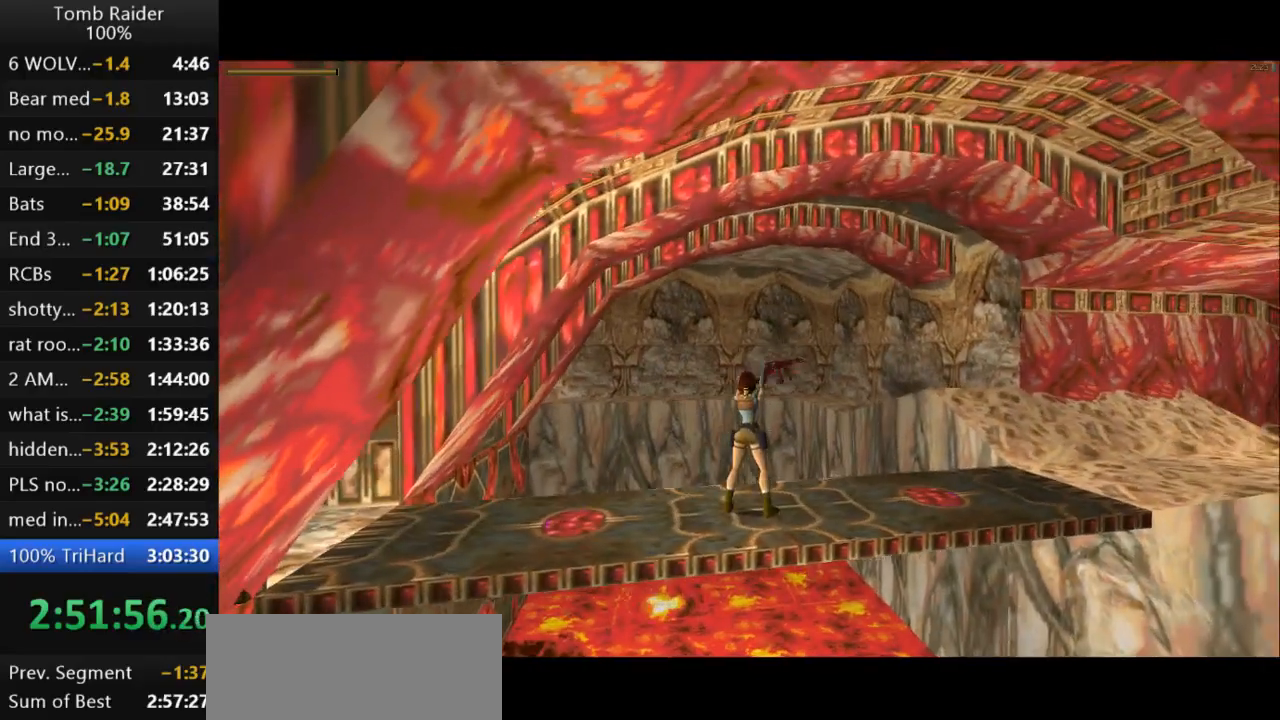
{"keys": ["action2", "right"], "events": [[433, "right", "down"]]}
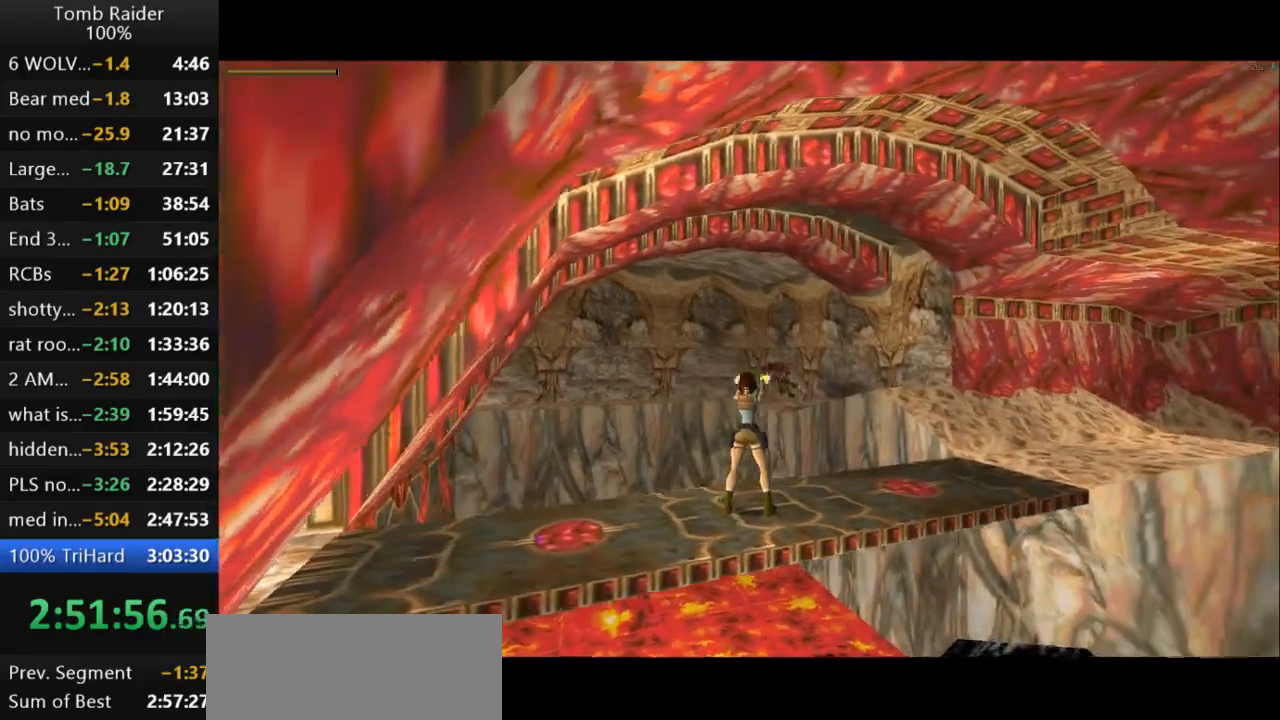
{"keys": ["action2"], "events": [[100, "right", "up"], [367, "right", "down"], [500, "right", "up"]]}
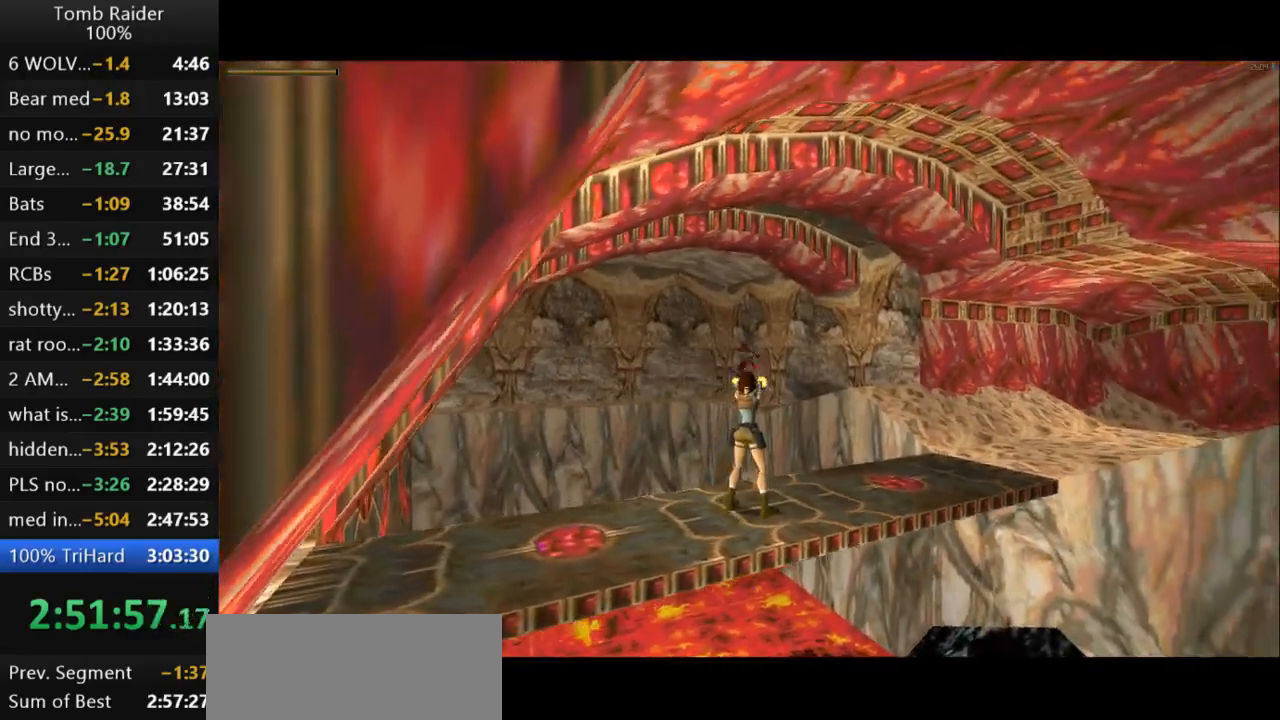
{"keys": ["action2"], "events": []}
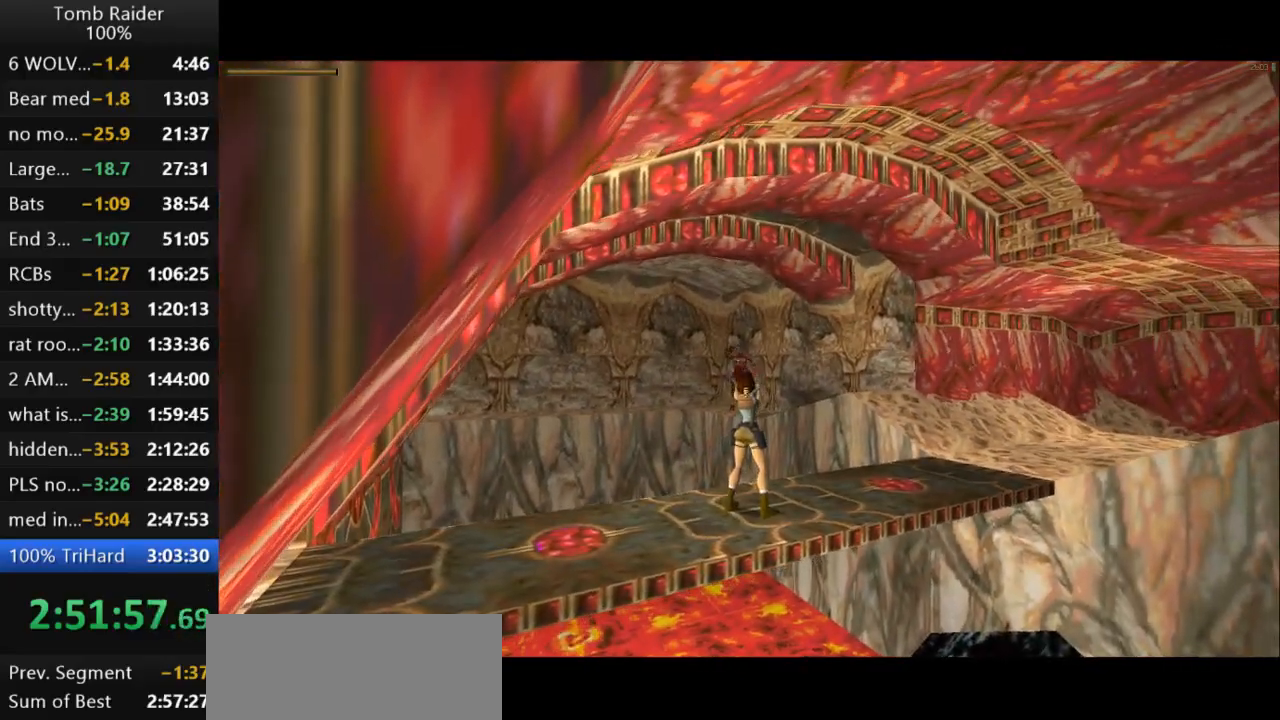
{"keys": ["action2"], "events": []}
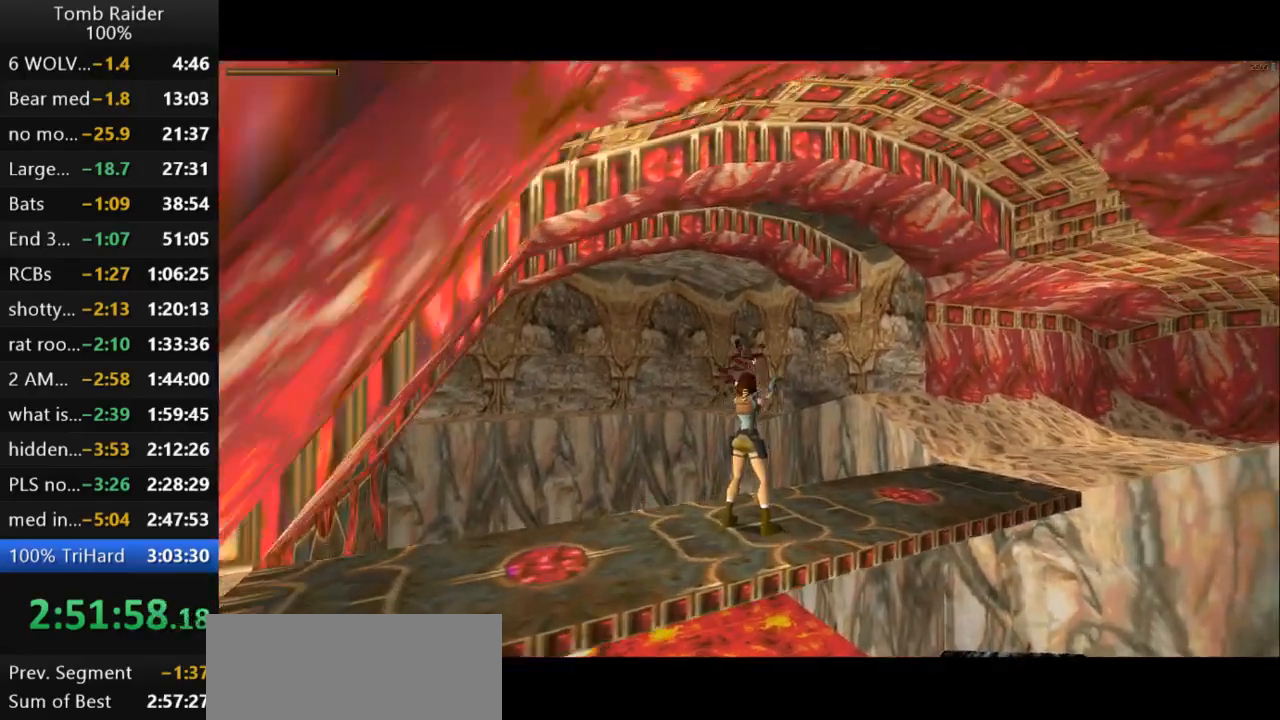
{"keys": [], "events": [[267, "right", "down"], [300, "action2", "up"], [433, "right", "up"]]}
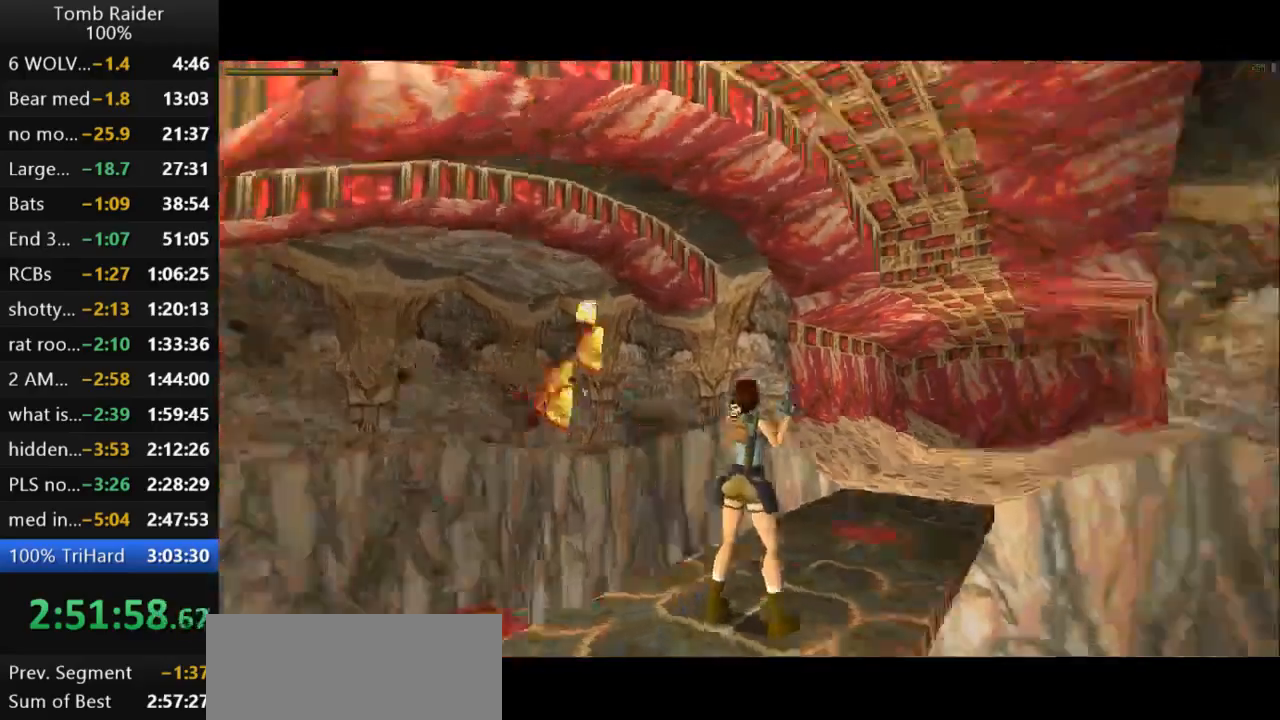
{"keys": ["left", "up"], "events": [[233, "up", "down"], [433, "left", "down"]]}
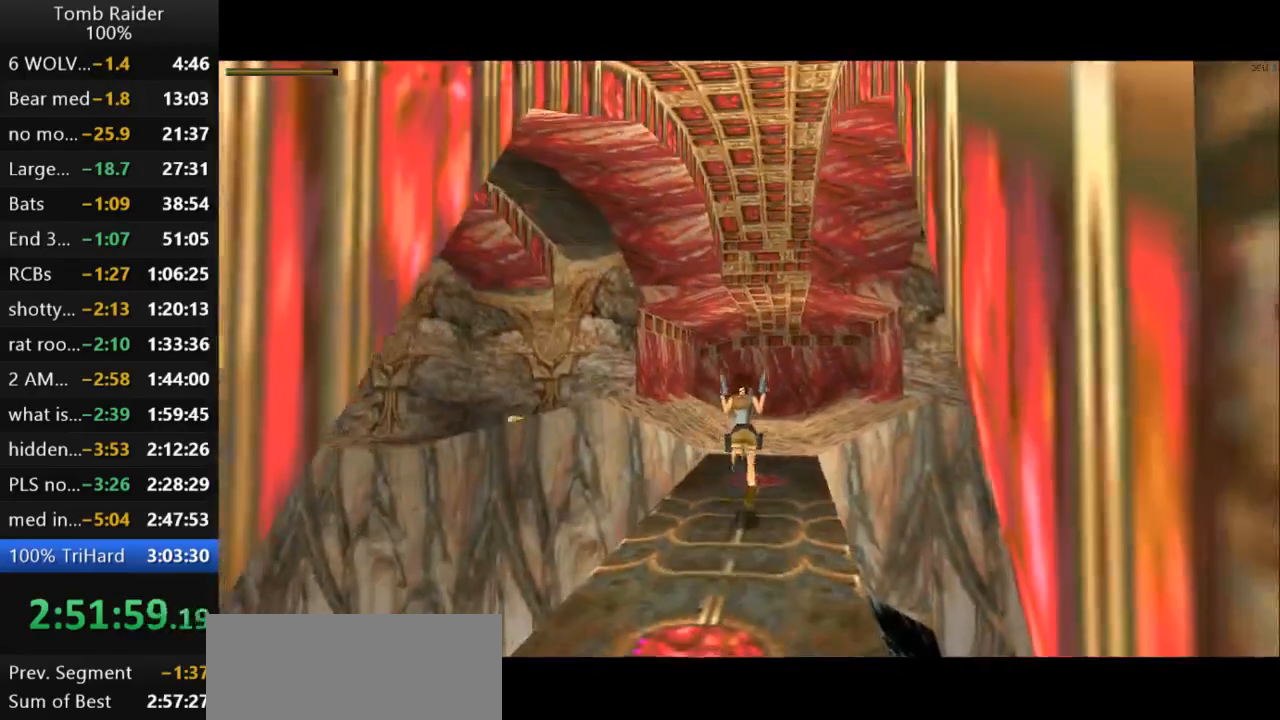
{"keys": ["jump", "up"], "events": [[33, "left", "up"], [100, "jump", "down"], [267, "right", "down"], [467, "right", "up"]]}
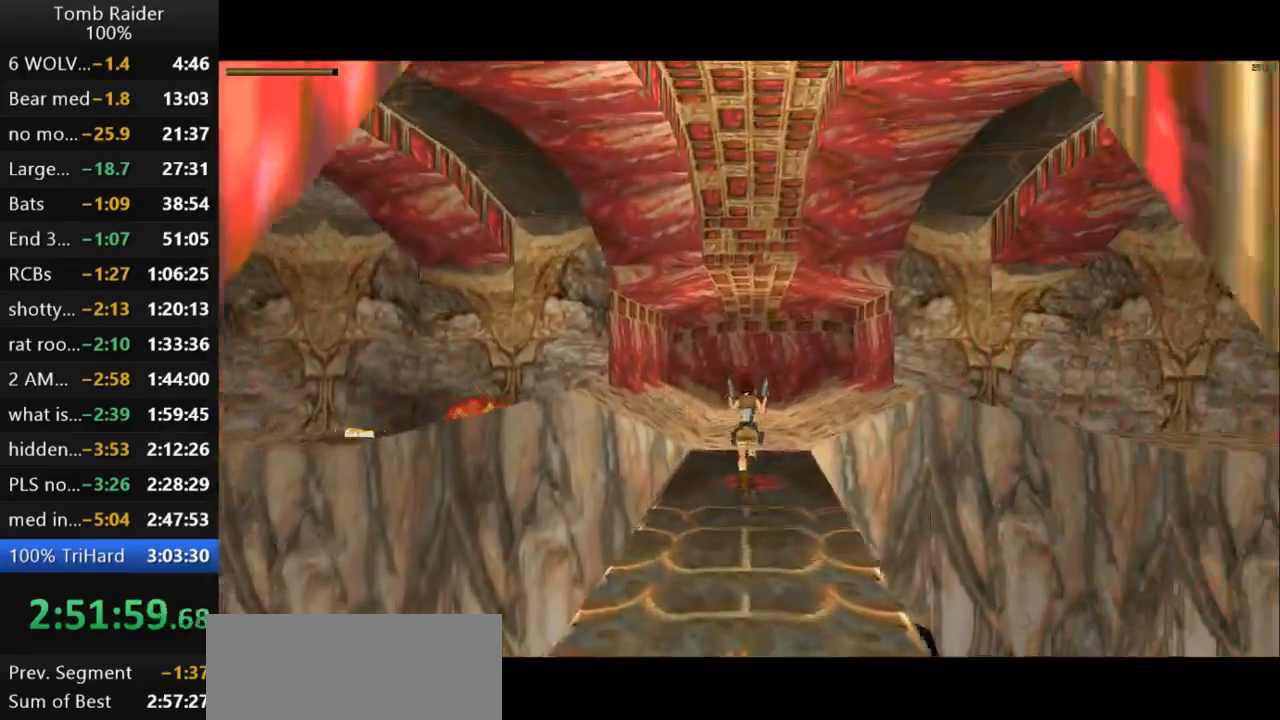
{"keys": ["up"], "events": [[167, "jump", "up"], [333, "left", "down"], [433, "left", "up"]]}
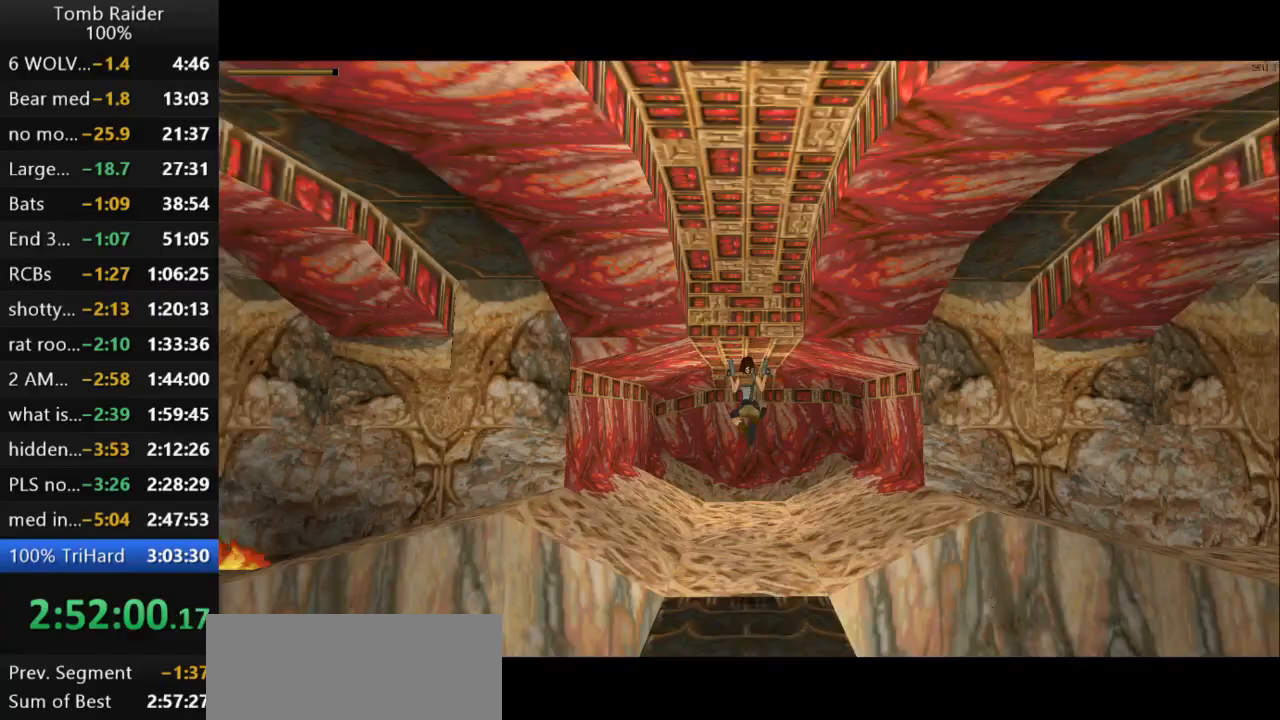
{"keys": ["right", "up"], "events": [[467, "right", "down"]]}
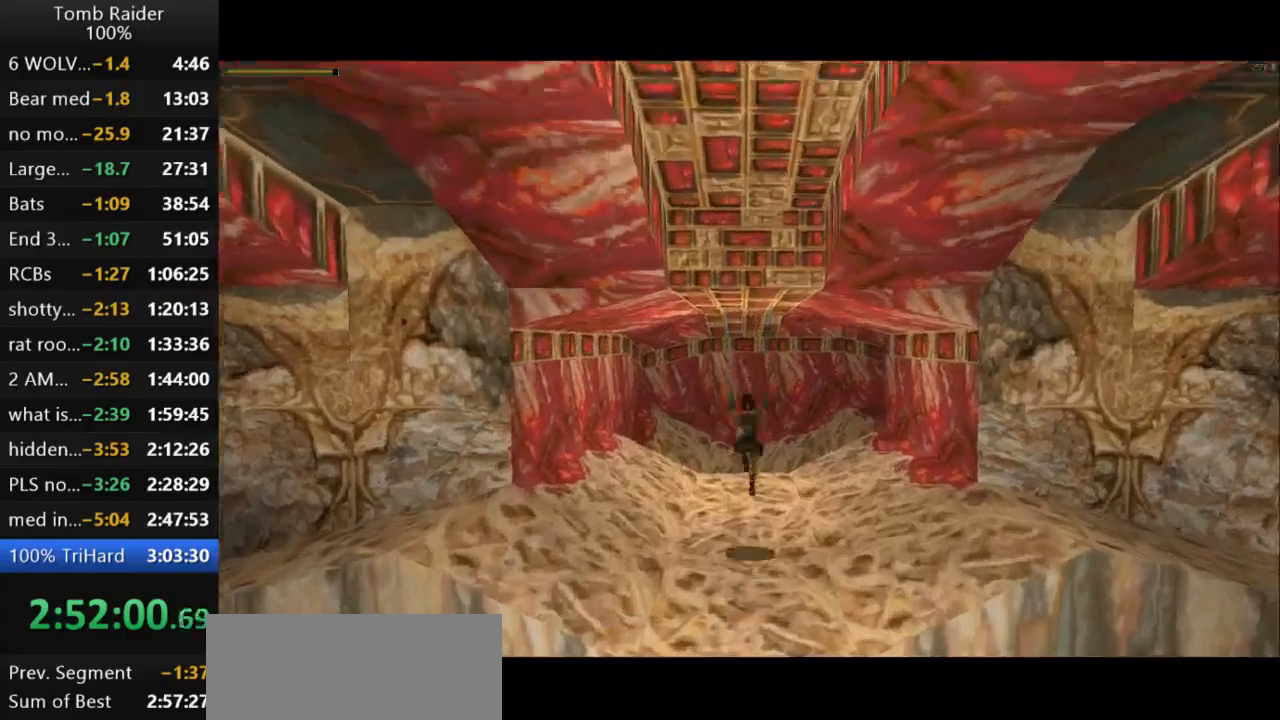
{"keys": ["up"], "events": [[67, "right", "up"]]}